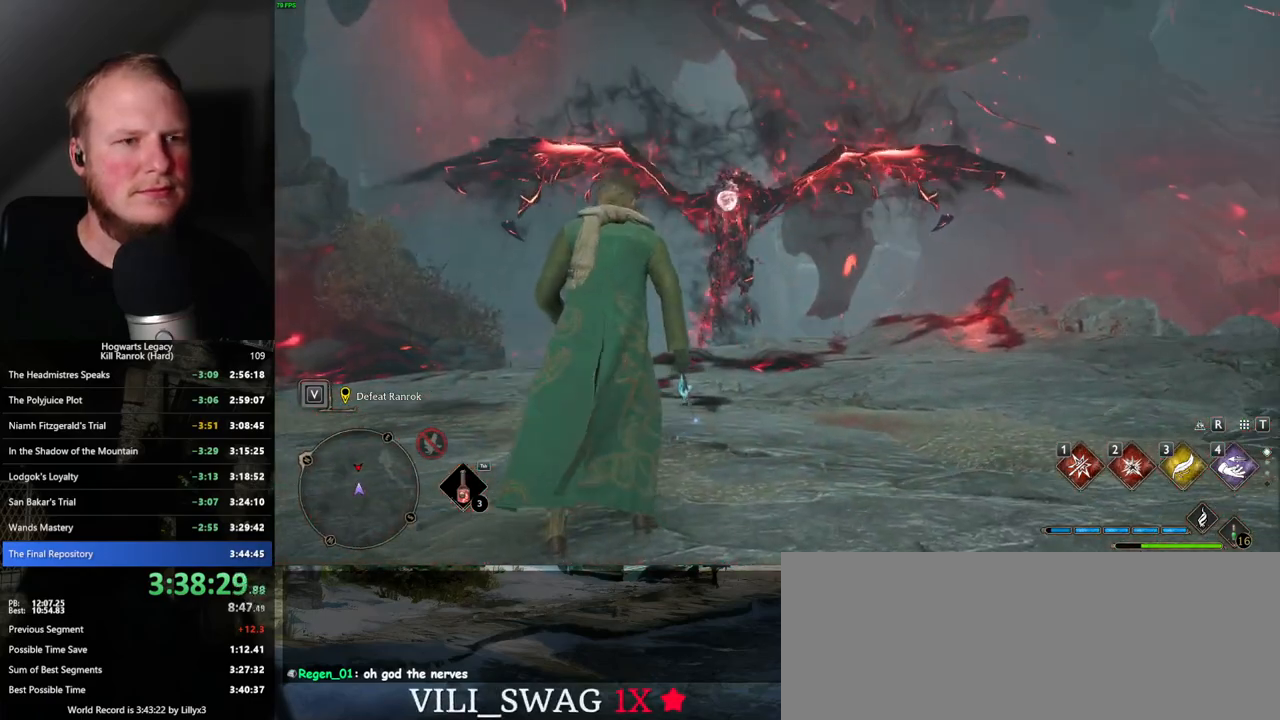
Gameplay with keyboard and mouse; each line is a JSON object with the keys and mouse buttons held at the frame after it. "events" lists presses ("down") and releases ("up") of ".", "/", "0", "1", "2", "3", "4", "5", "6", "7", "8", "9", "a", "alt_l", "alt_r", "b", "backslash", "backspace", "c", "caps_lock", "comma", "ctrl_l", "ctrl_r", "d", "e", "equals", "escape", "f", "f1", "f10", "f11", "f12", "f2", "f3", "f4", "f5", "f6", "f7", "f8", "f9", "g", "h", "i", "j", "k", "l", "lbracket", "m", "minus", "n", "o", "p", "q", "quote", "r", "rbracket", "return", "s", "semicolon", "shift_l", "shift_r", "space", "super_l", "super_r", "t", "tab", "tilde", "u", "v", "w", "x", "y", "z", "mouse_left", "mouse_wheel", "mouse_right", "mouse_mb4" and "mouse_mb5" between this image and that frame as [ms after this image, input, new state], when the widget could be followed in between. "mouse_left", "mouse_wheel", "mouse_right", "mouse_mb4", "mouse_mb5" = the "left", "wheel", "right", "mb4", "mb5" buttons of the "mouse" list. No other keys are recorded. "wheel" means that the mouse wheel is clicked or scrolled. Mouse movement is not recorded.
{"keys": ["a", "w"], "mouse": [], "events": [[100, "w", "down"], [200, "a", "down"], [234, "space", "down"], [367, "space", "up"]]}
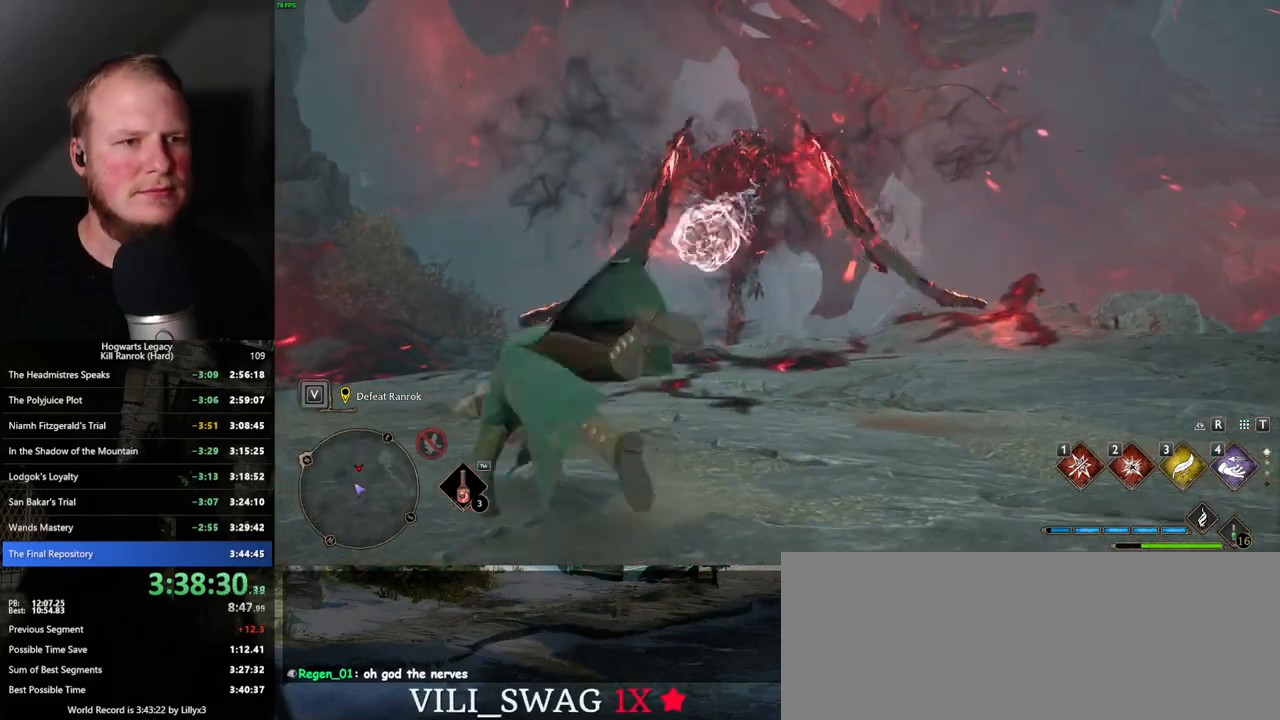
{"keys": [], "mouse": [], "events": [[84, "a", "up"], [100, "w", "up"]]}
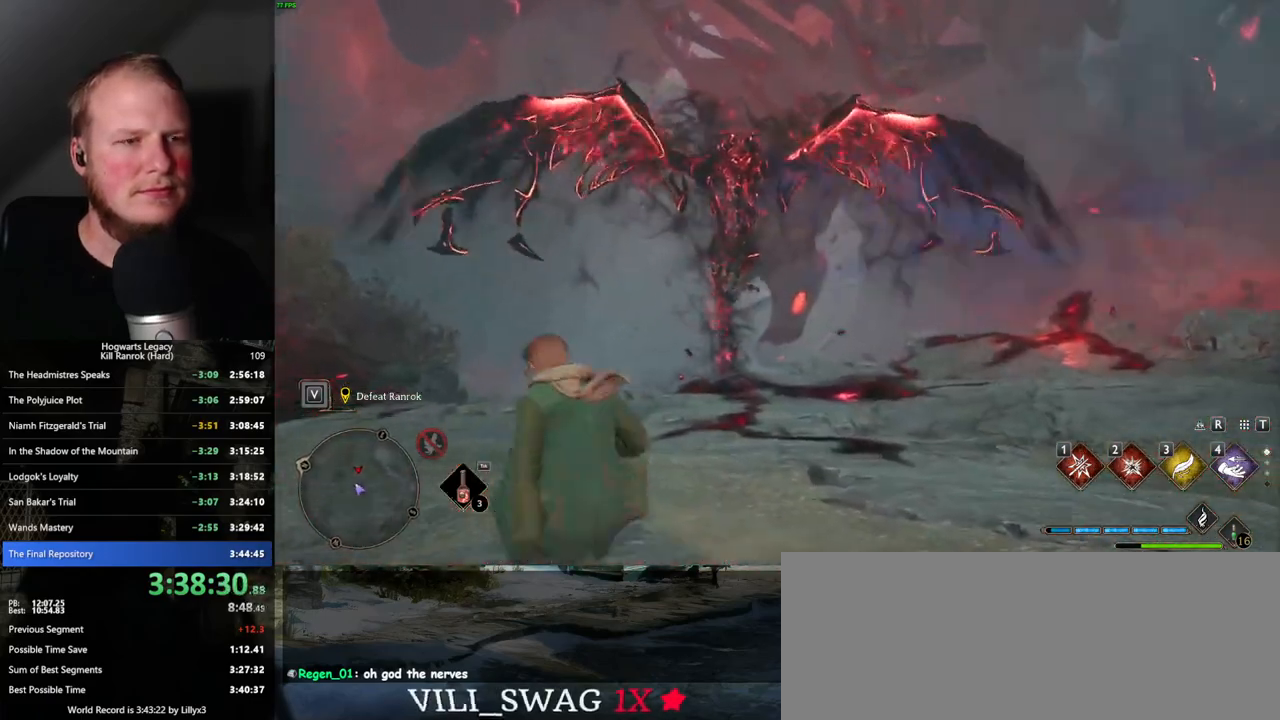
{"keys": [], "mouse": [], "events": []}
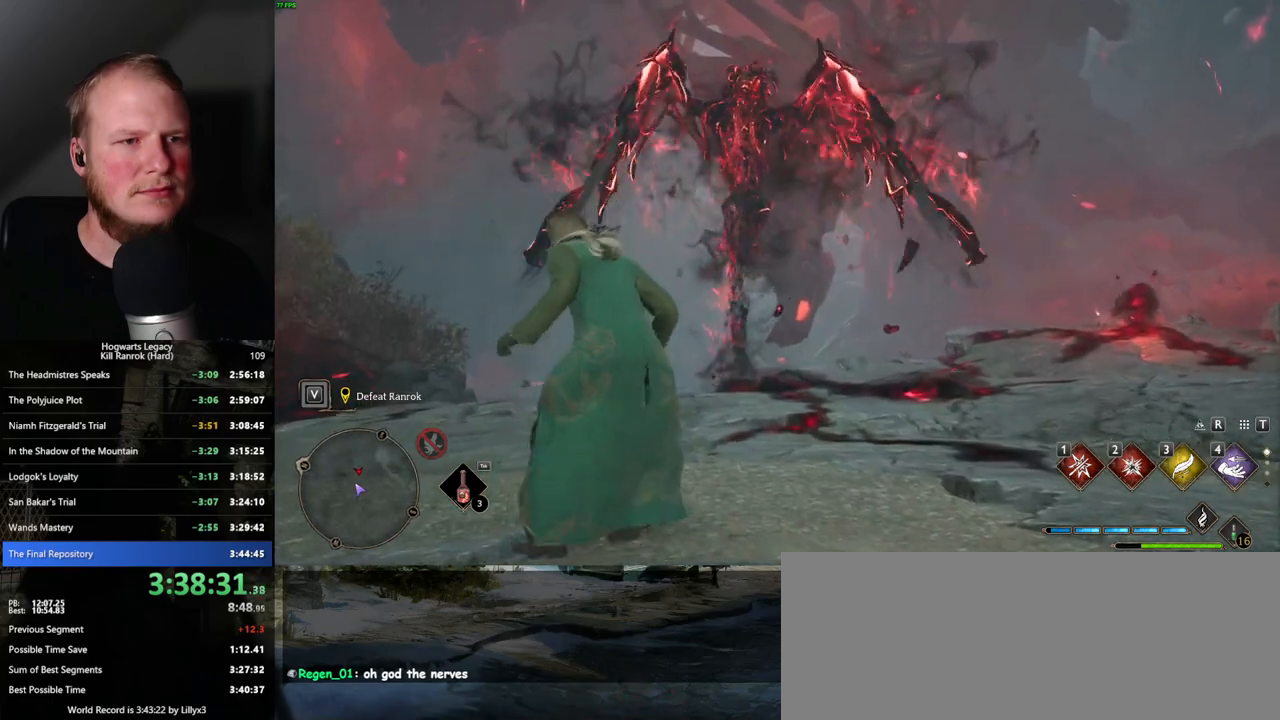
{"keys": ["d", "s", "space"], "mouse": [], "events": [[417, "s", "down"], [434, "d", "down"], [434, "space", "down"]]}
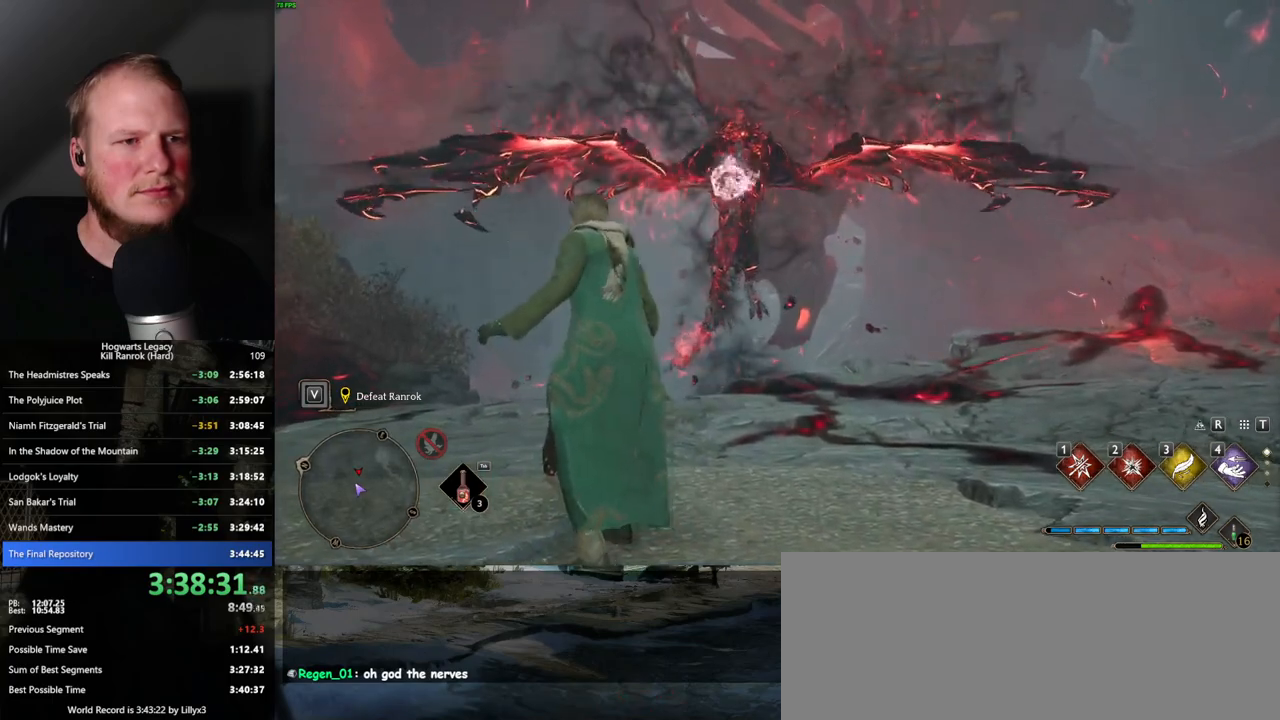
{"keys": ["d", "s"], "mouse": [], "events": [[50, "space", "up"]]}
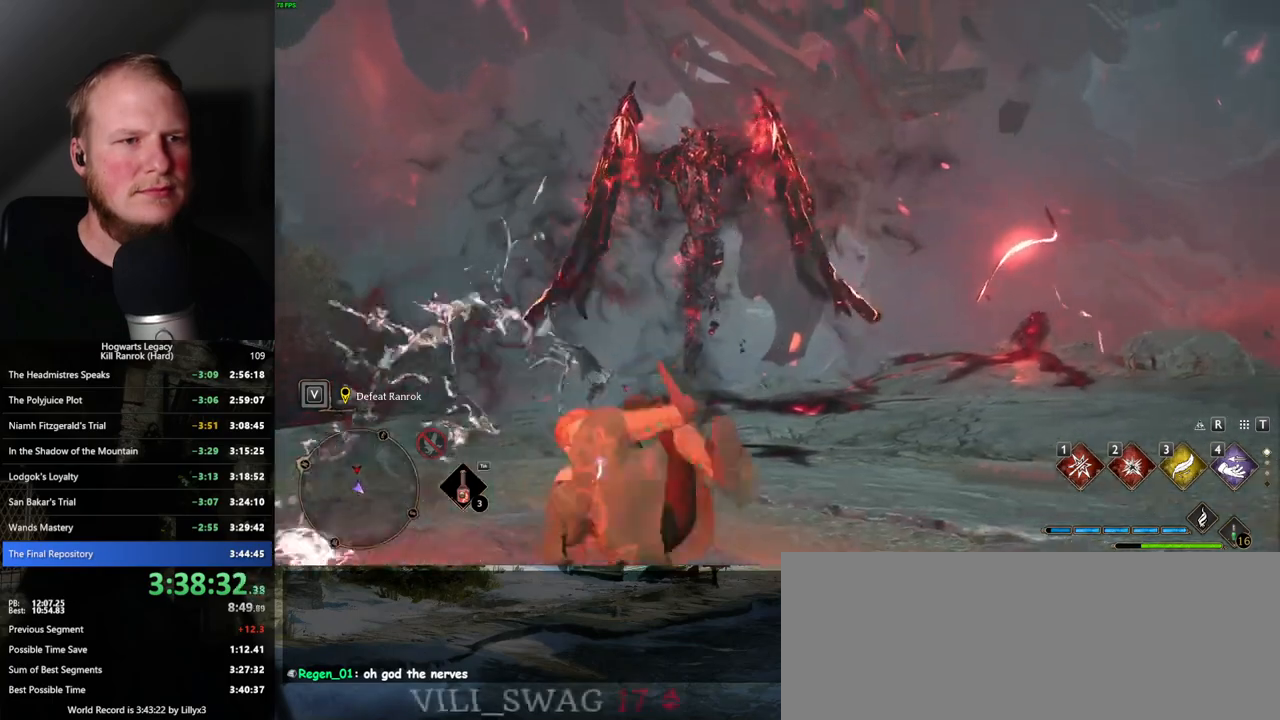
{"keys": [], "mouse": [], "events": [[67, "d", "up"], [67, "s", "up"]]}
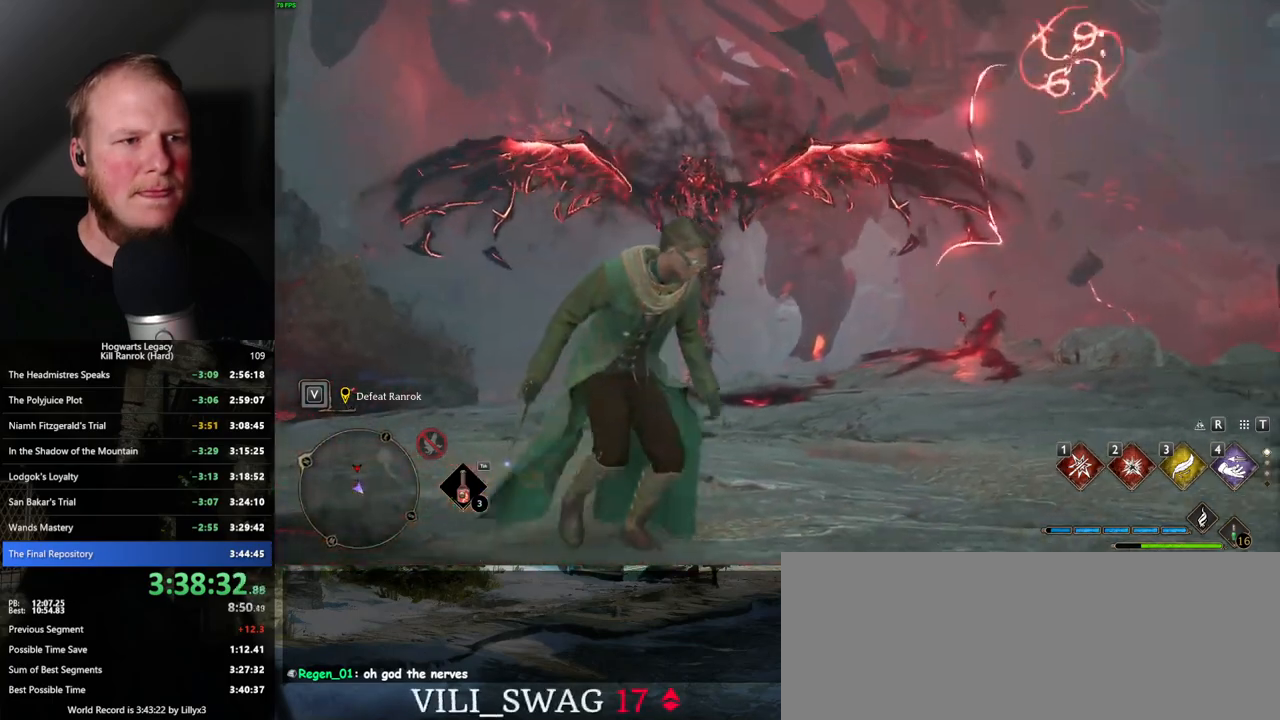
{"keys": [], "mouse": [], "events": []}
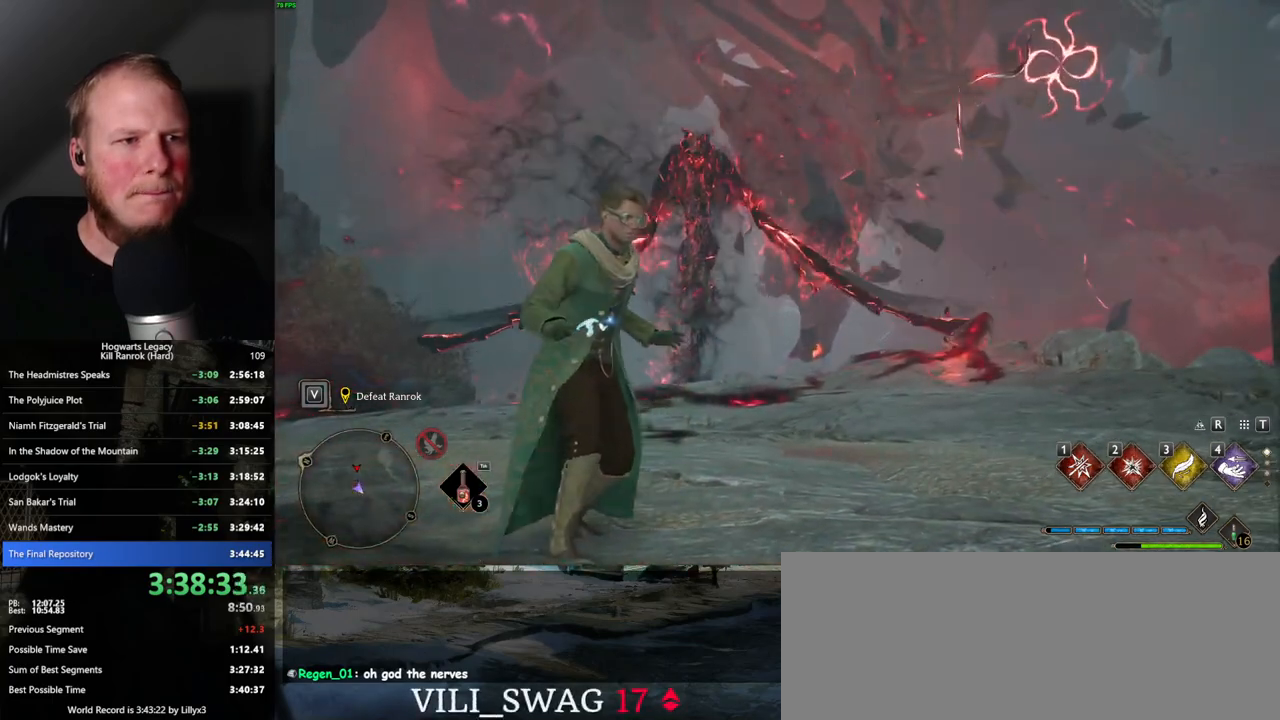
{"keys": [], "mouse": [], "events": []}
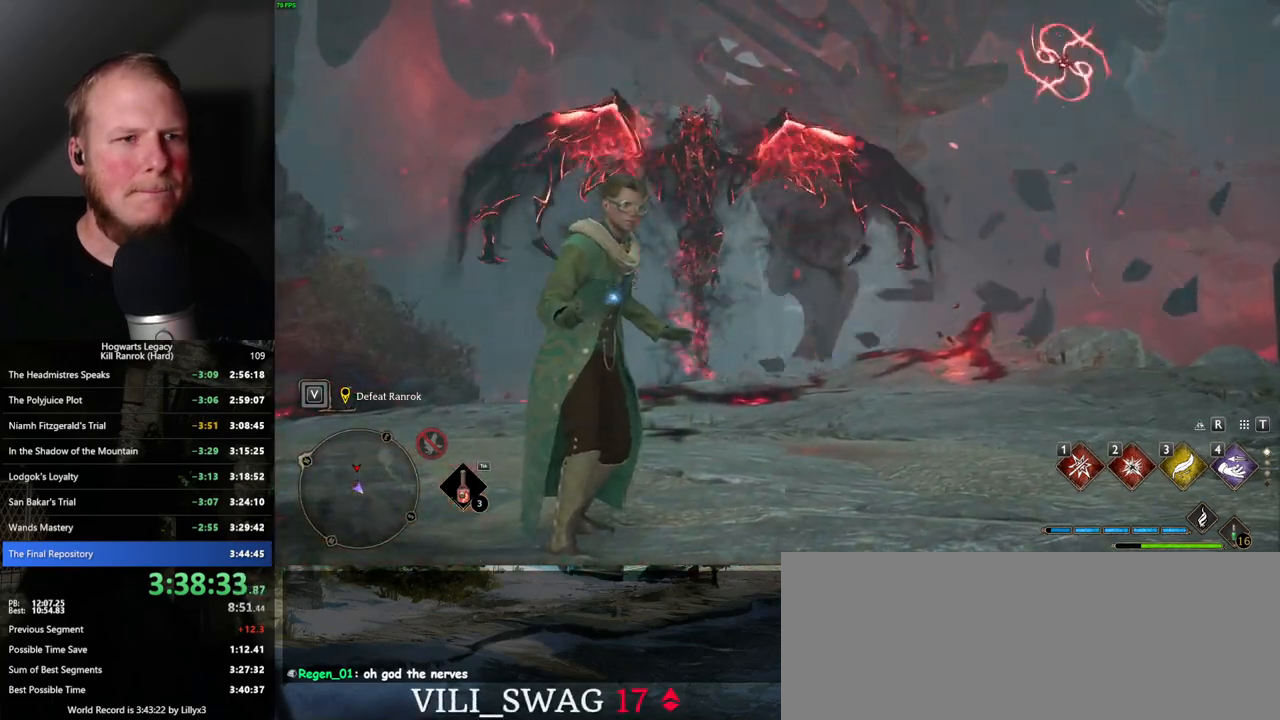
{"keys": [], "mouse": [], "events": []}
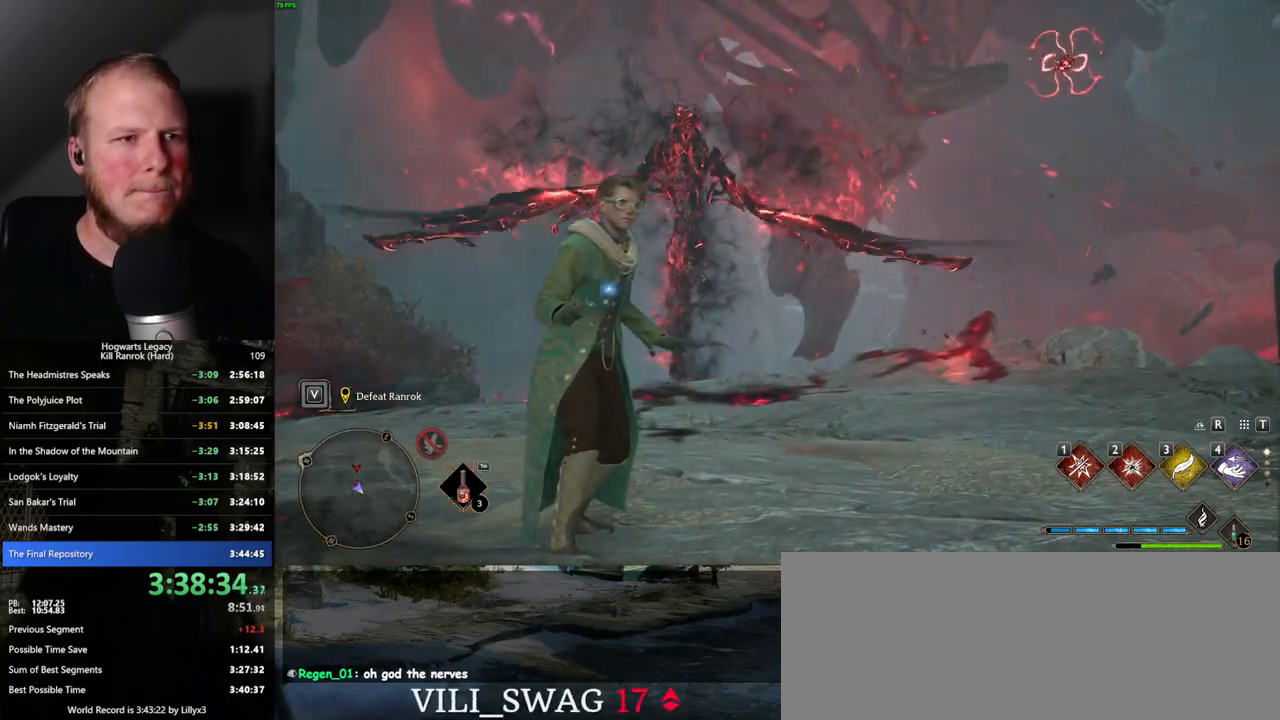
{"keys": [], "mouse": [], "events": []}
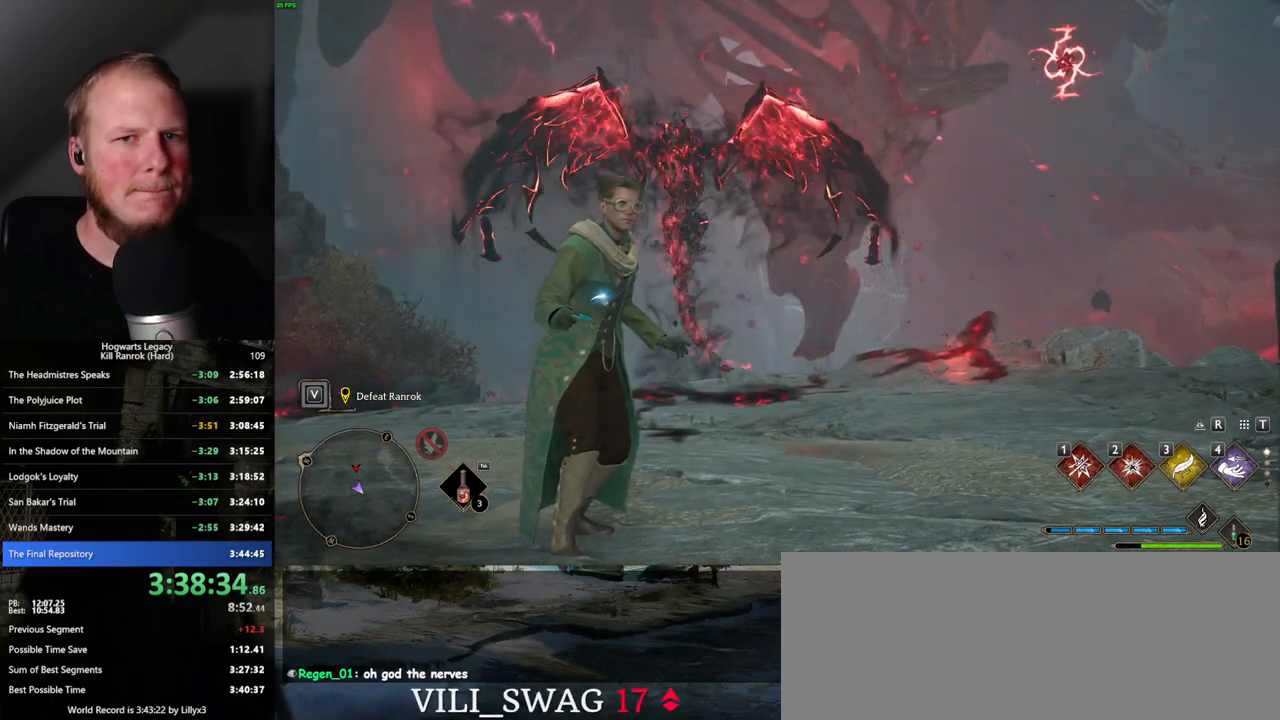
{"keys": [], "mouse": [], "events": [[250, "tab", "down"], [350, "tab", "up"]]}
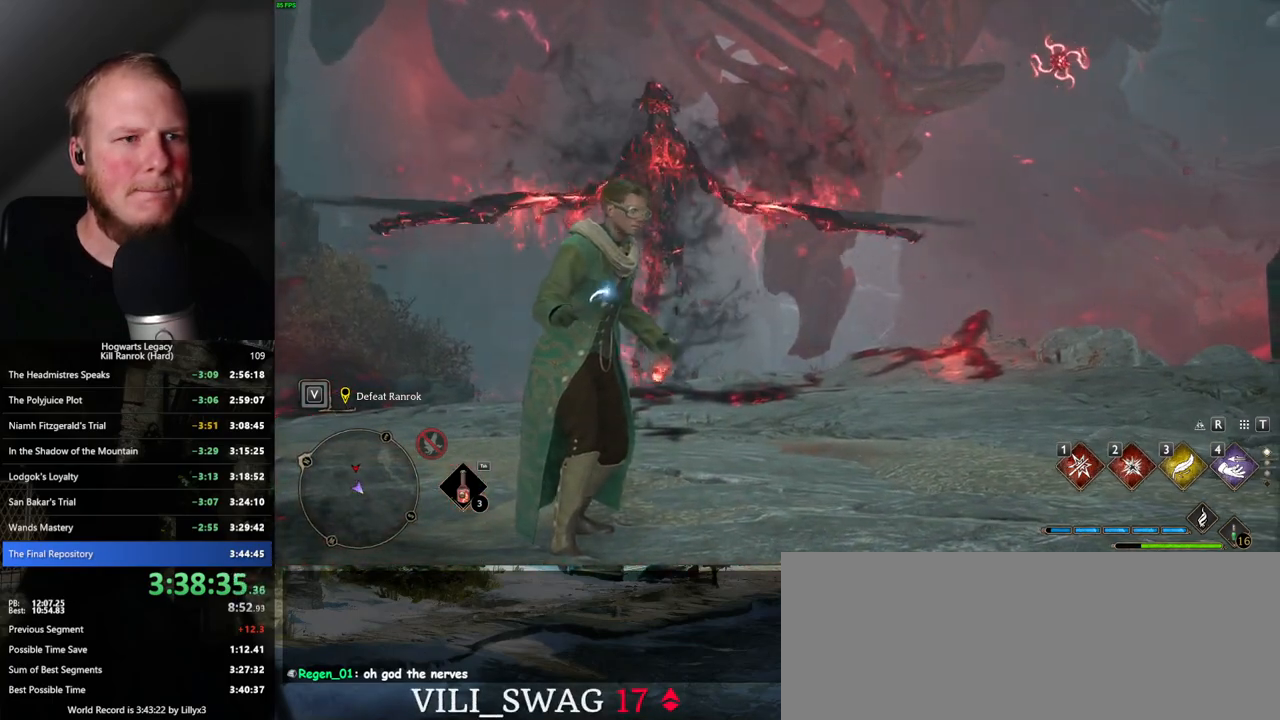
{"keys": [], "mouse": [], "events": []}
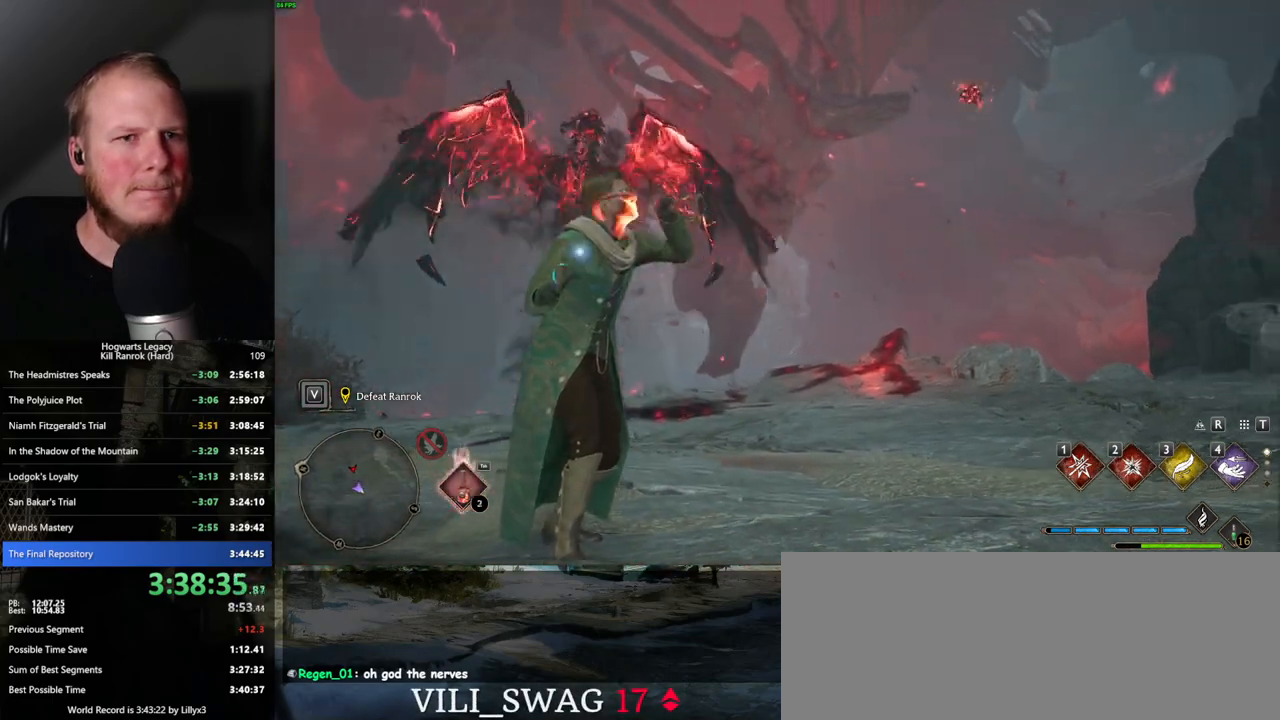
{"keys": [], "mouse": [], "events": []}
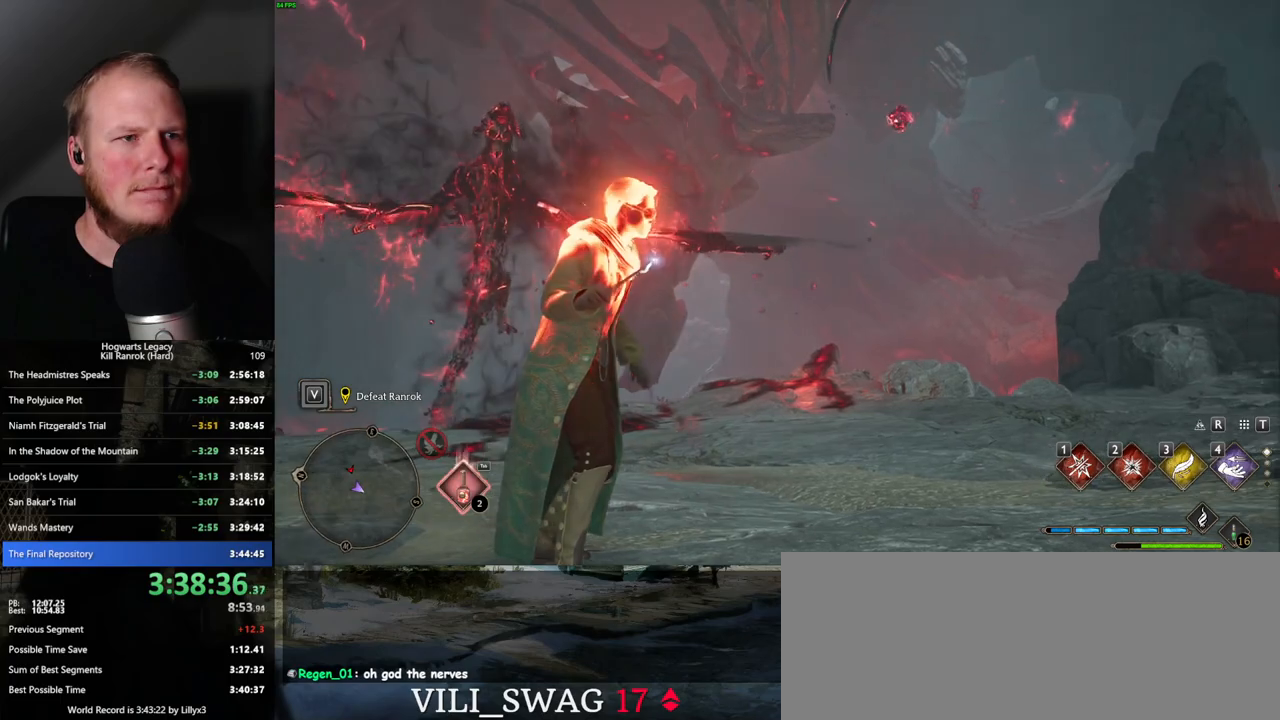
{"keys": ["w"], "mouse": [], "events": [[434, "w", "down"]]}
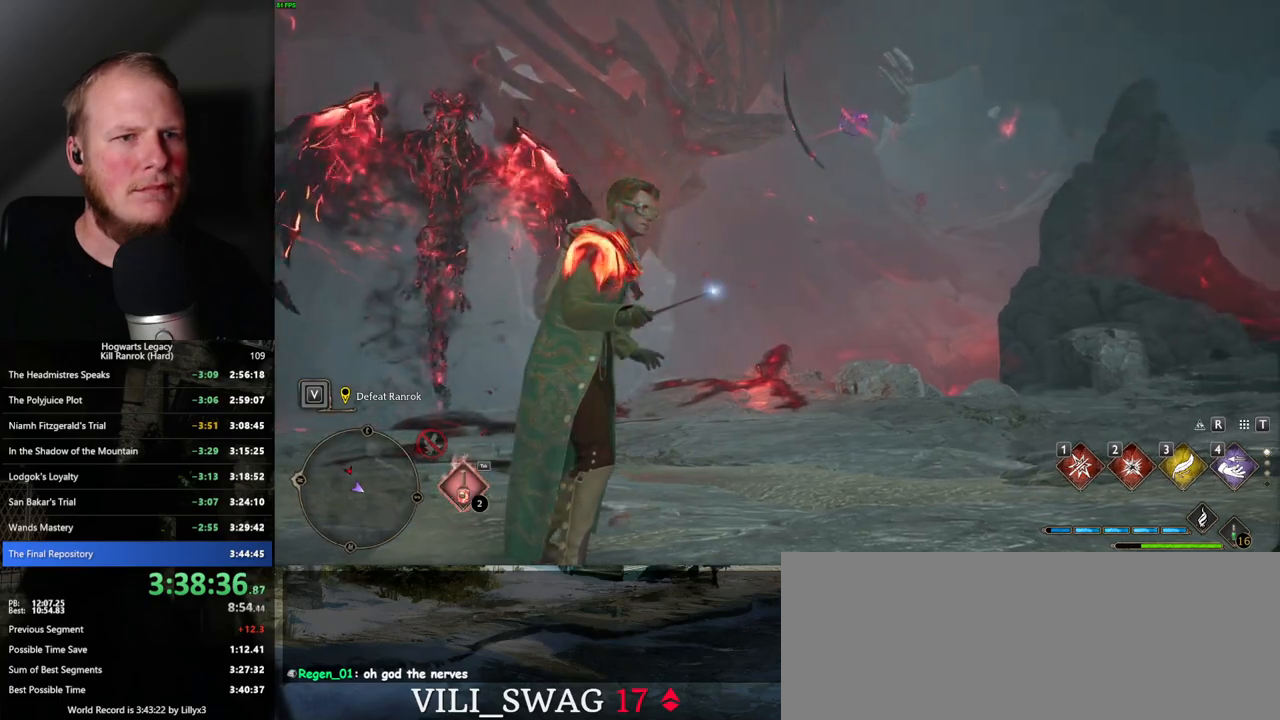
{"keys": ["4", "w"], "mouse": [], "events": [[484, "4", "down"]]}
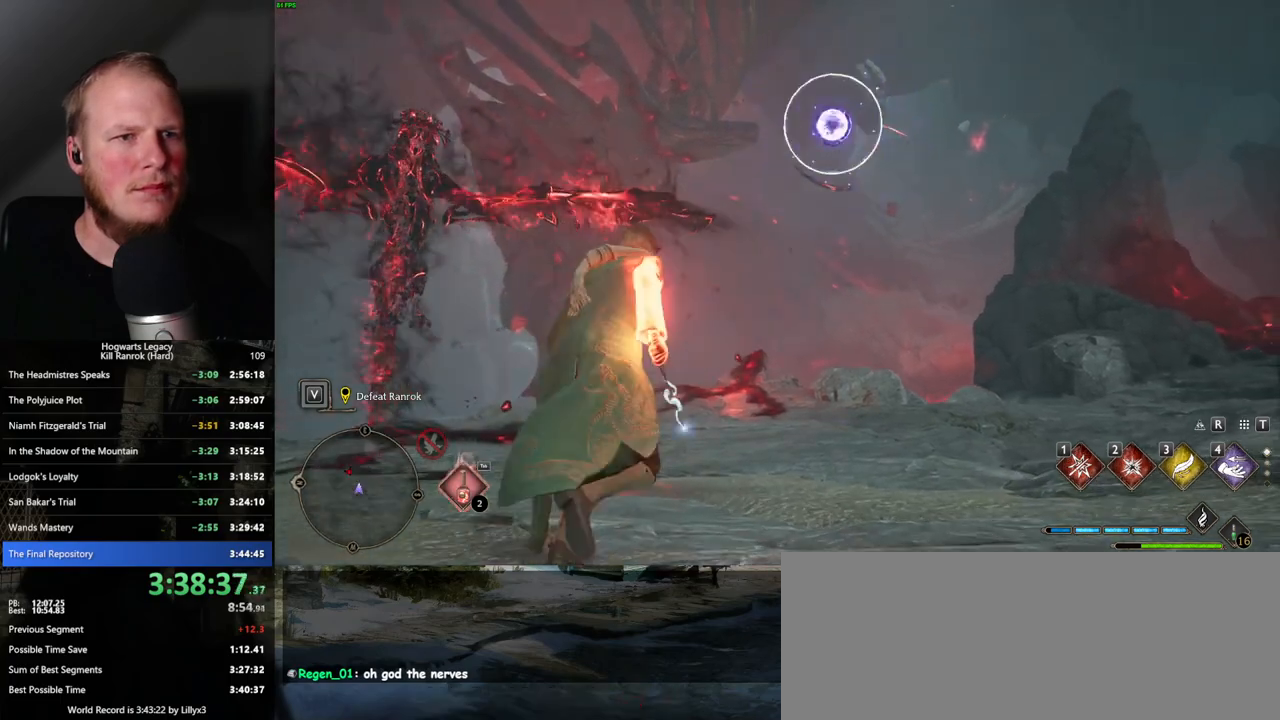
{"keys": ["w"], "mouse": [], "events": [[67, "4", "up"]]}
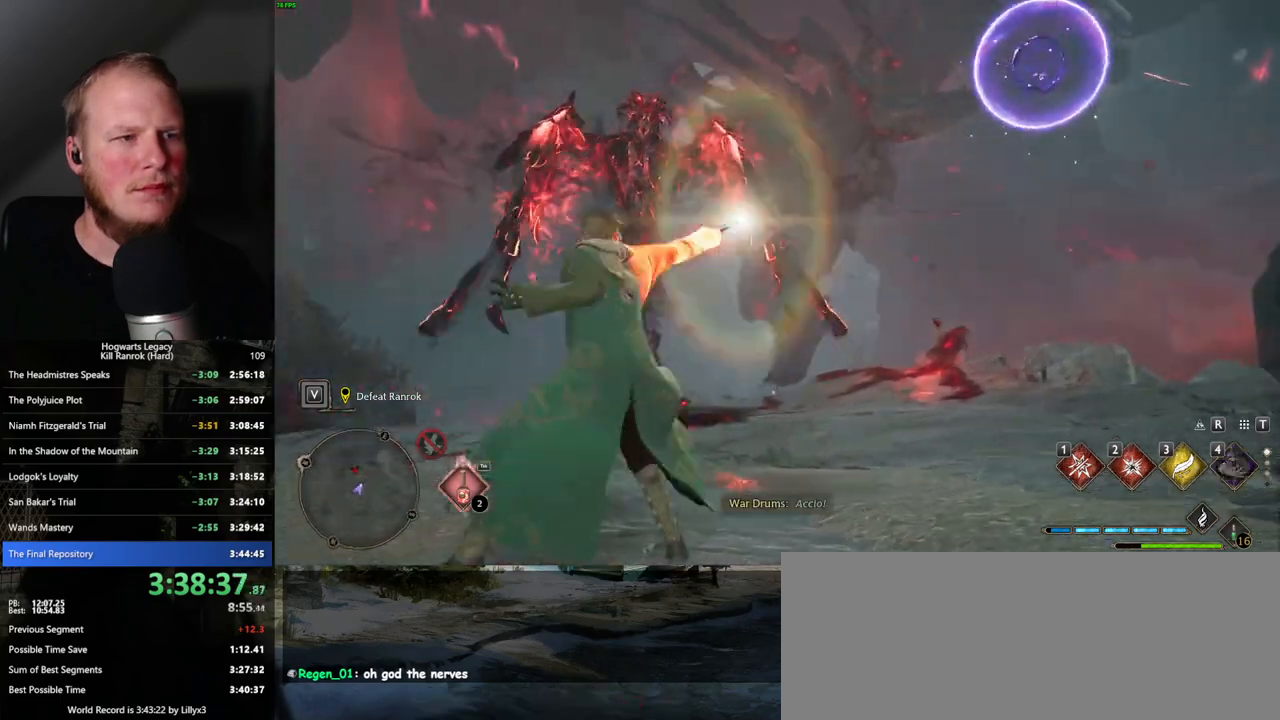
{"keys": ["a", "w"], "mouse": [], "events": [[84, "a", "down"]]}
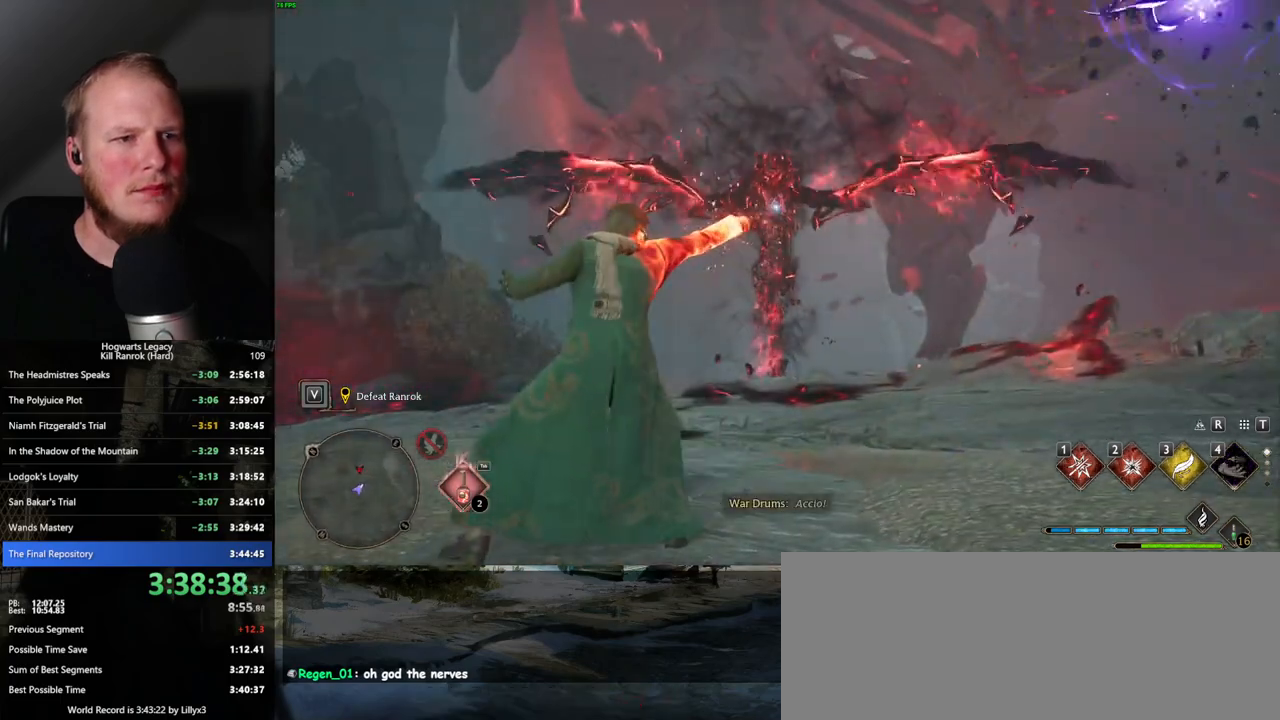
{"keys": ["w"], "mouse": [], "events": [[17, "mouse_left", "down"], [100, "mouse_left", "up"], [434, "a", "up"]]}
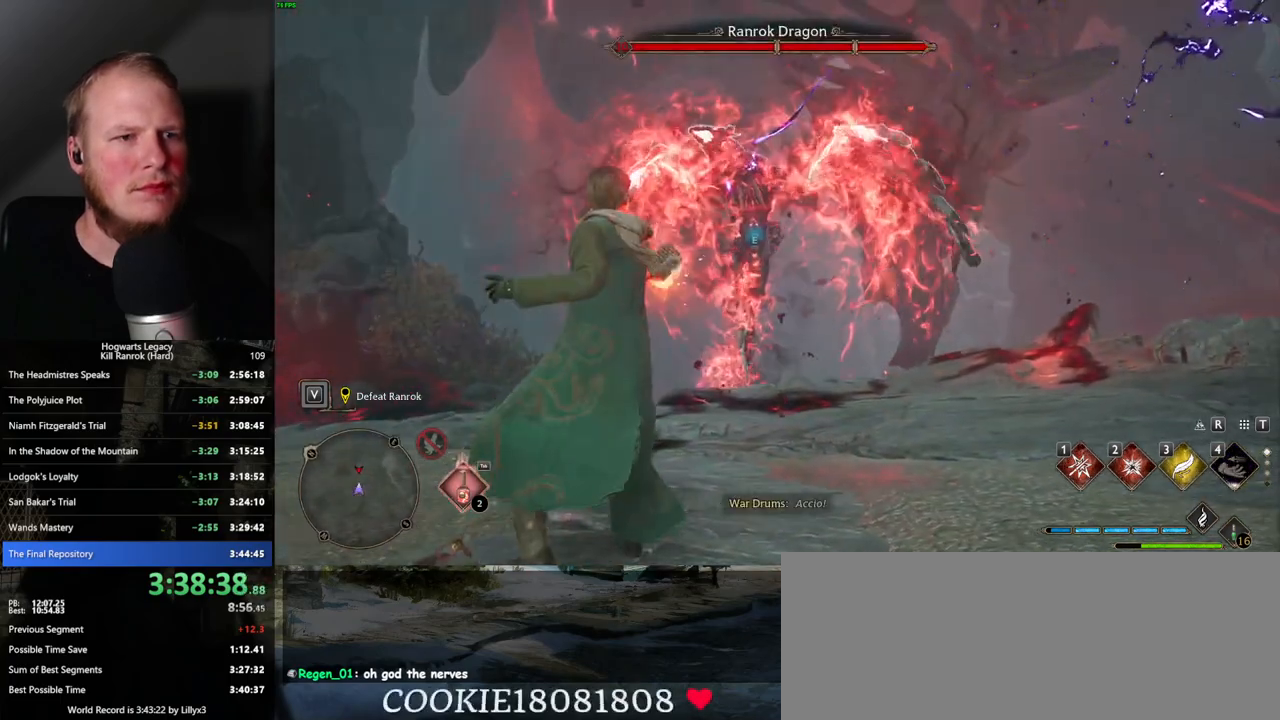
{"keys": ["w"], "mouse": [], "events": [[150, "e", "down"], [217, "e", "up"]]}
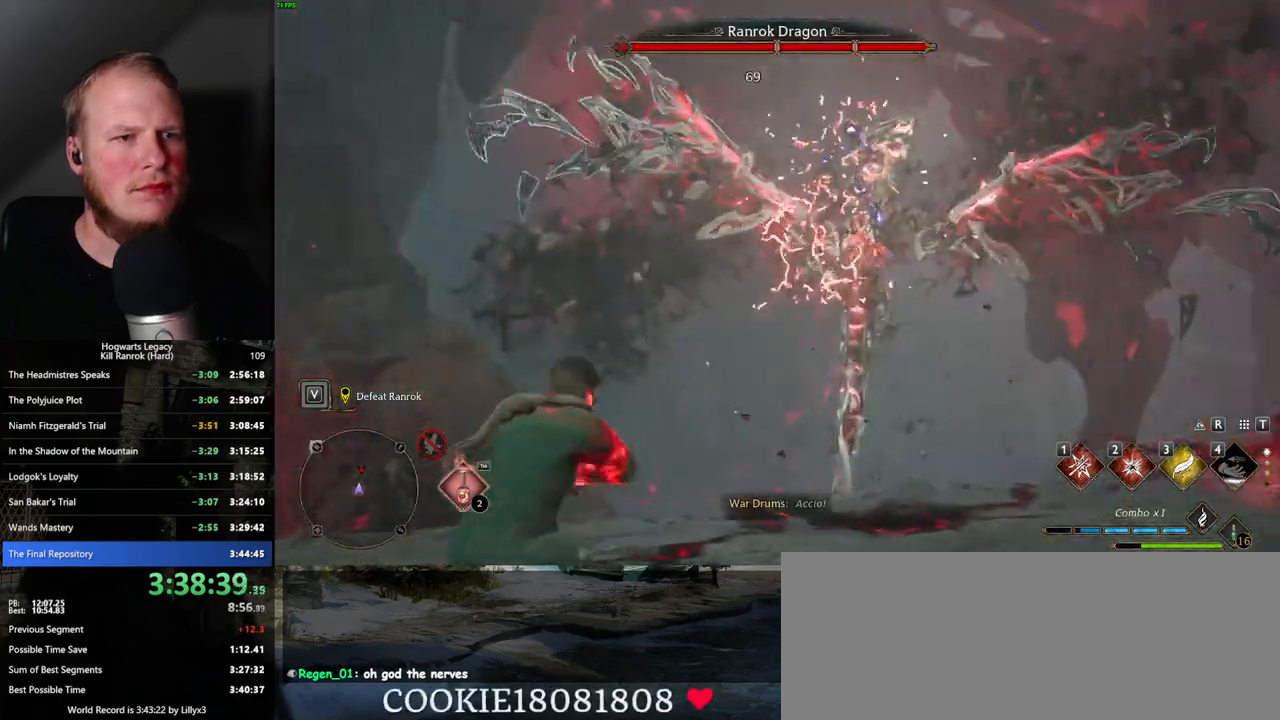
{"keys": ["w"], "mouse": [], "events": []}
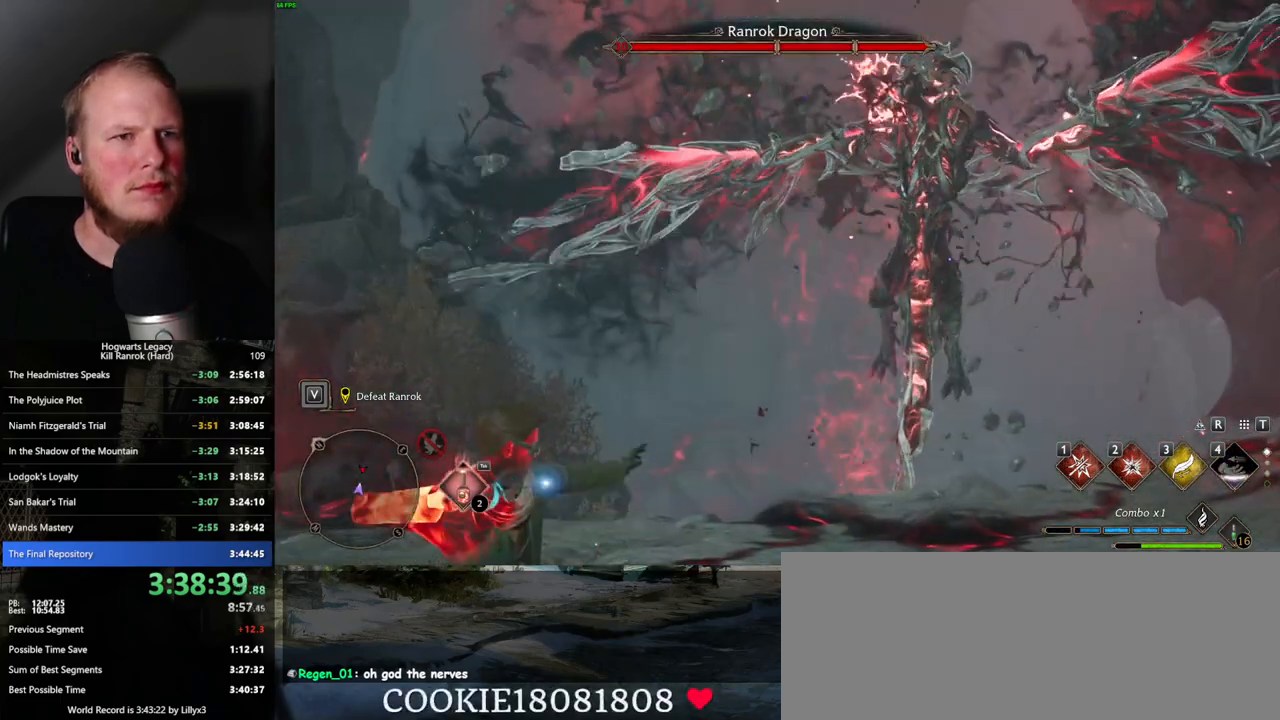
{"keys": ["a", "w"], "mouse": [], "events": [[50, "a", "down"]]}
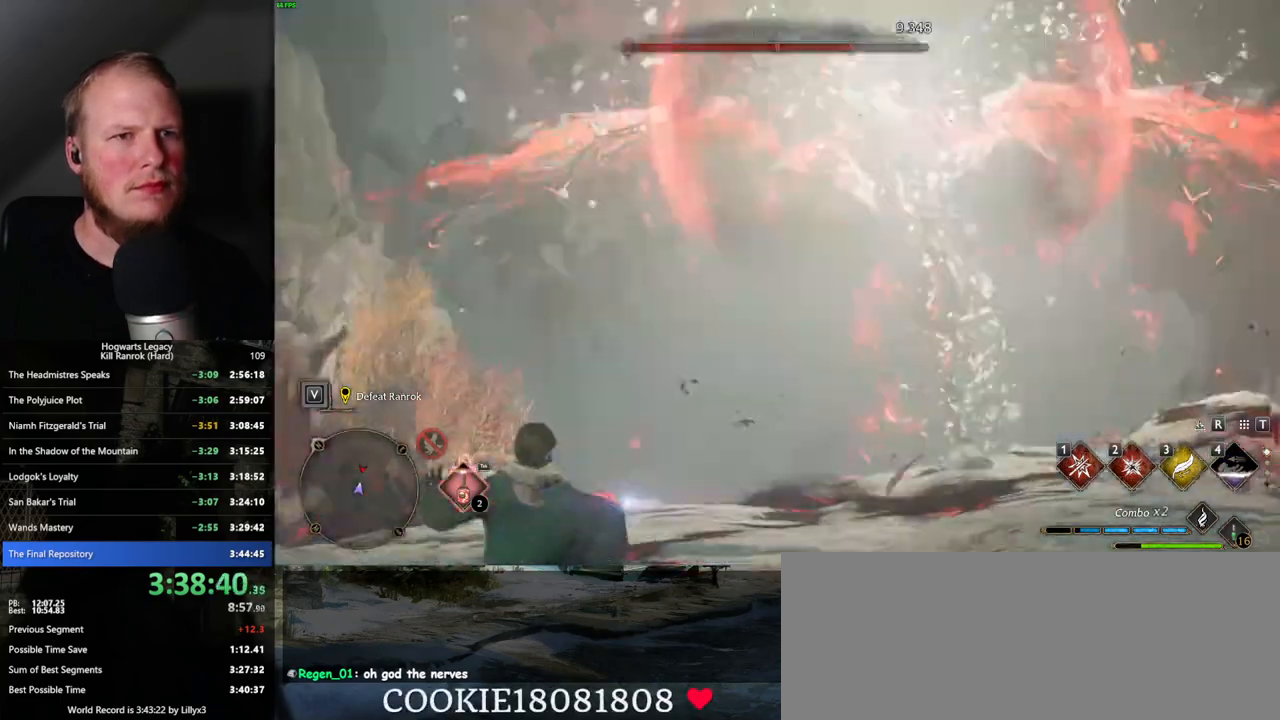
{"keys": ["a", "space", "w"], "mouse": [], "events": [[317, "space", "down"]]}
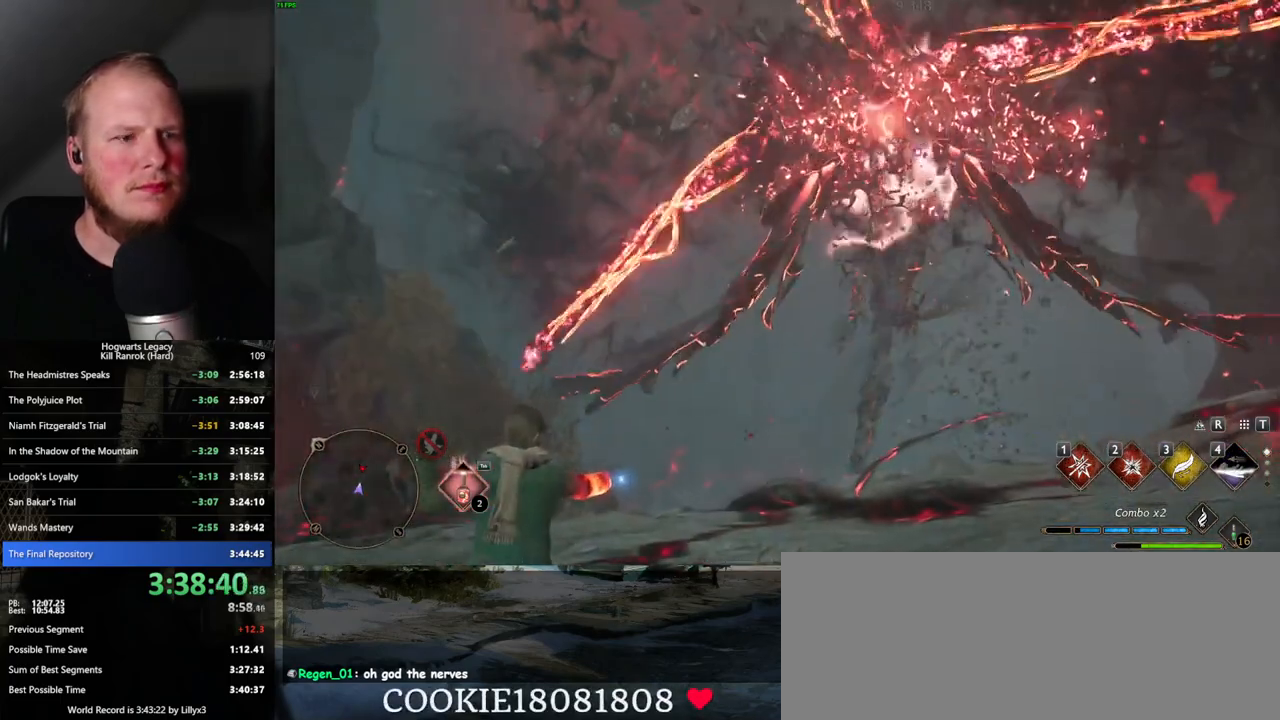
{"keys": ["a", "space", "w"], "mouse": [], "events": []}
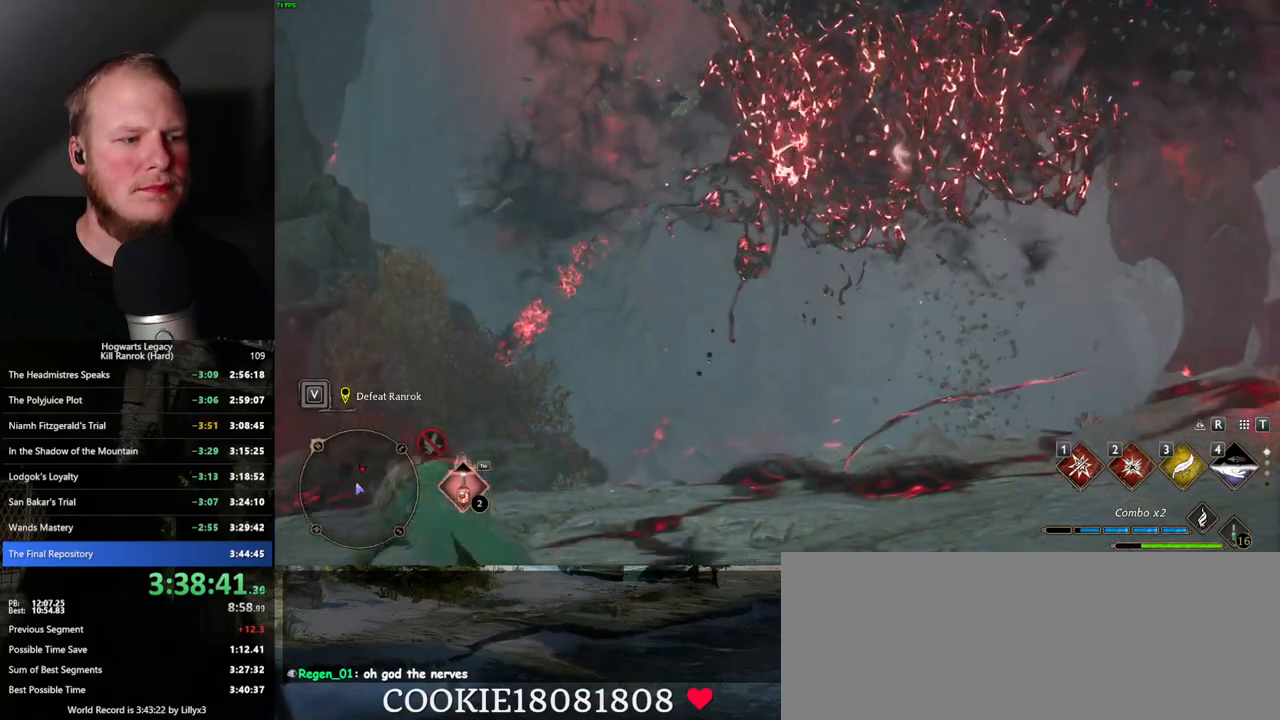
{"keys": ["a", "space", "w"], "mouse": [], "events": []}
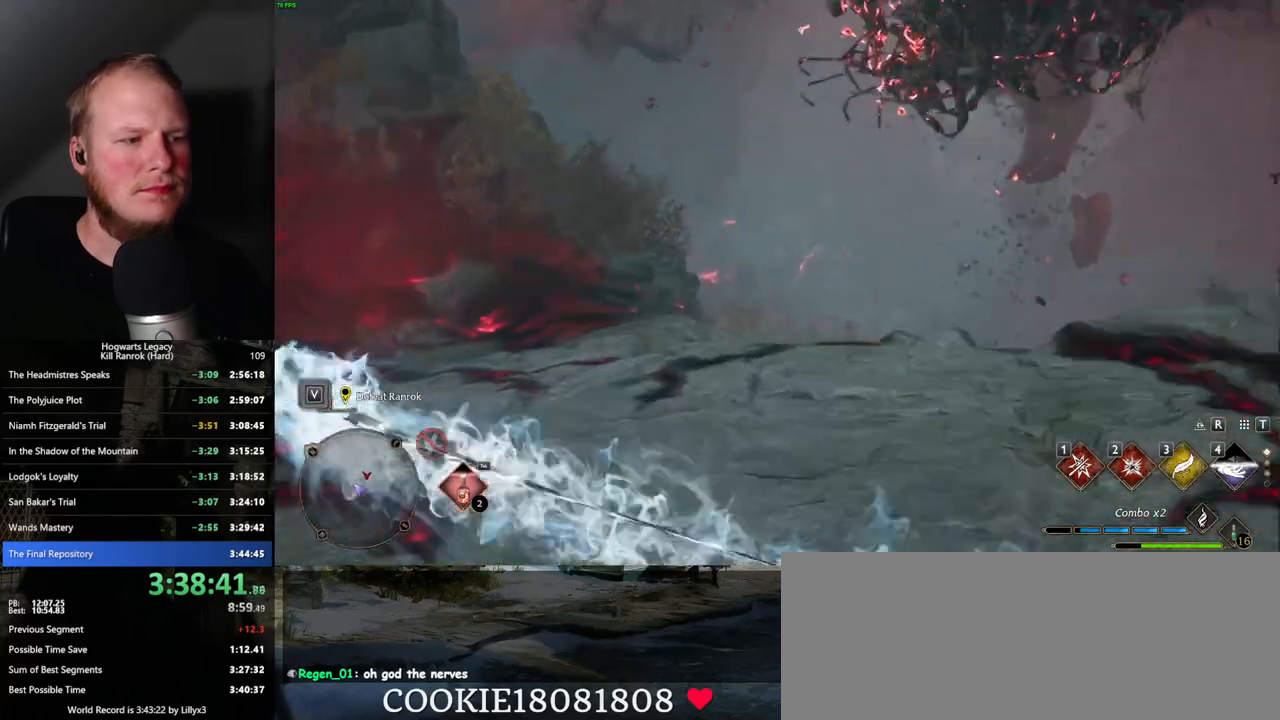
{"keys": ["a"], "mouse": [], "events": [[34, "space", "up"], [467, "w", "up"]]}
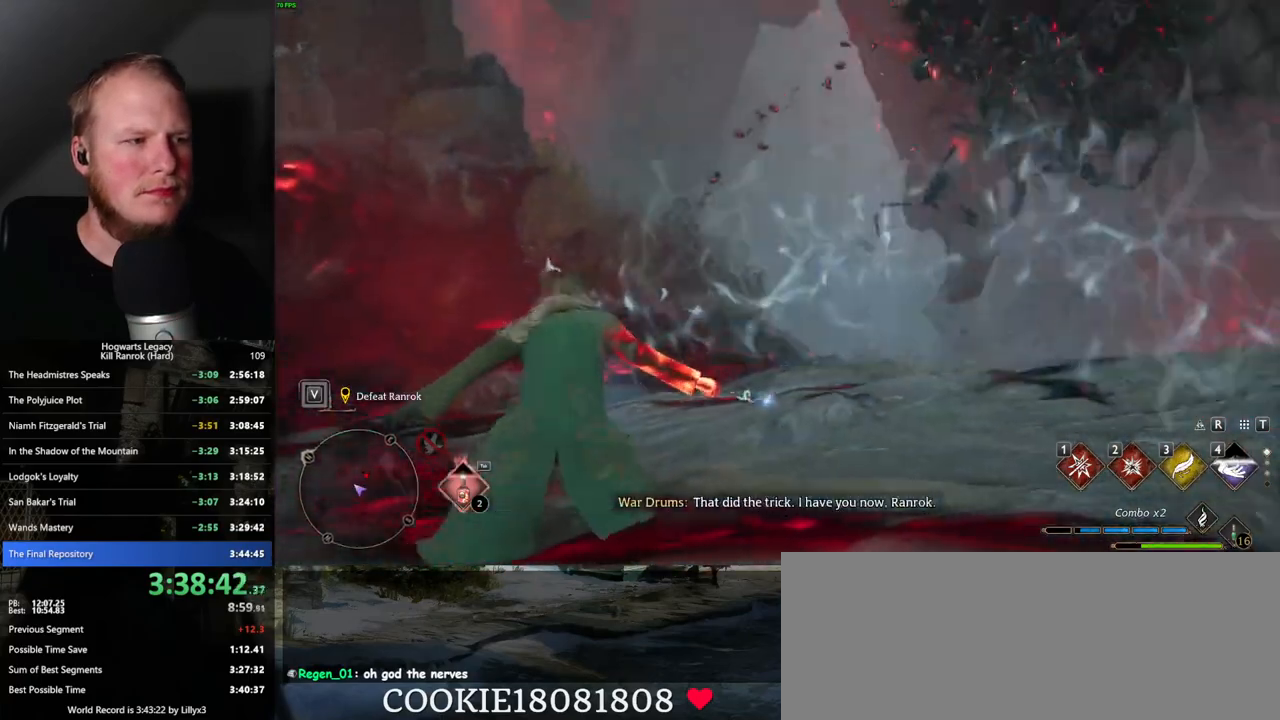
{"keys": ["a"], "mouse": [], "events": []}
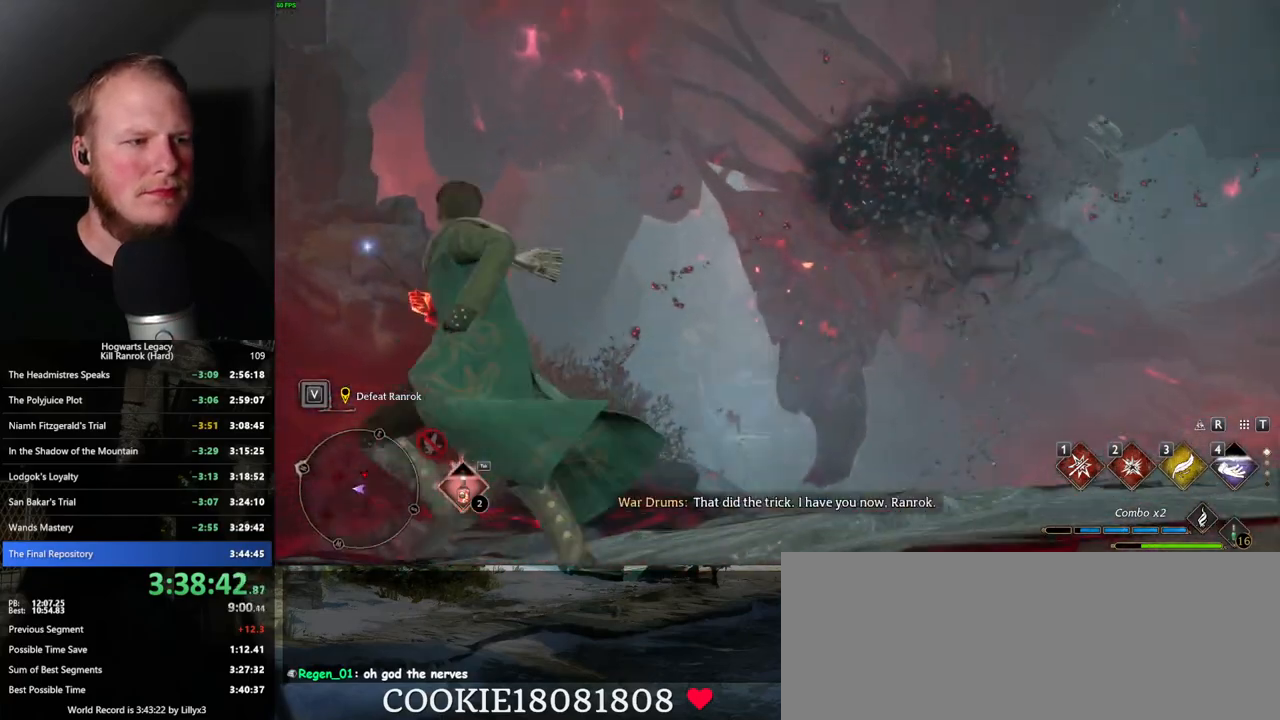
{"keys": ["a"], "mouse": [], "events": [[317, "w", "down"], [500, "w", "up"]]}
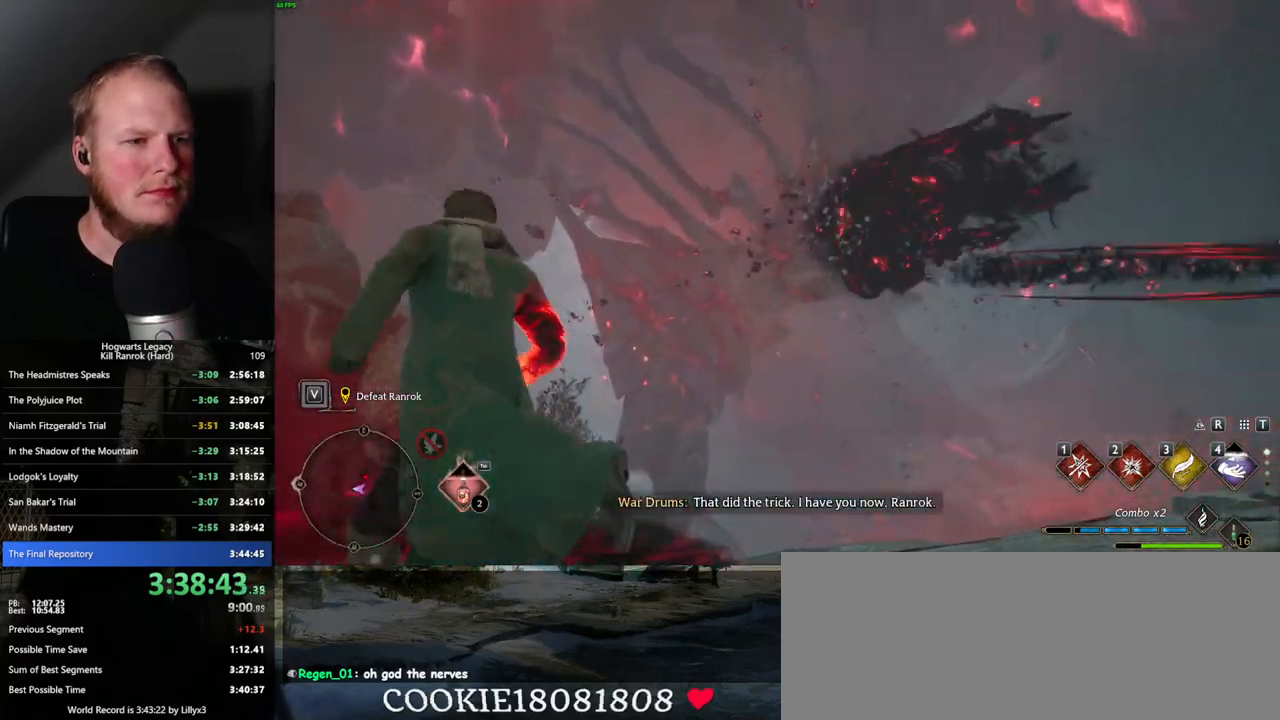
{"keys": ["a", "s"], "mouse": [], "events": [[267, "s", "down"]]}
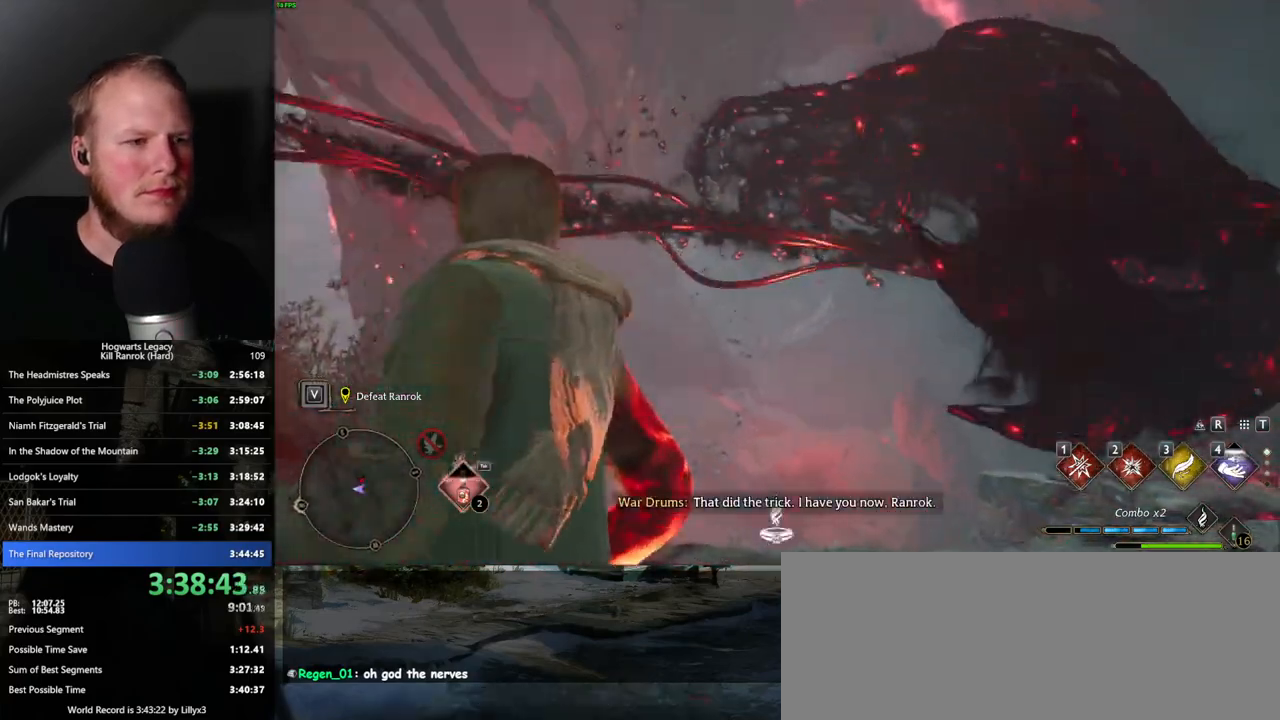
{"keys": ["w"], "mouse": [], "events": [[17, "a", "up"], [50, "s", "up"], [467, "w", "down"]]}